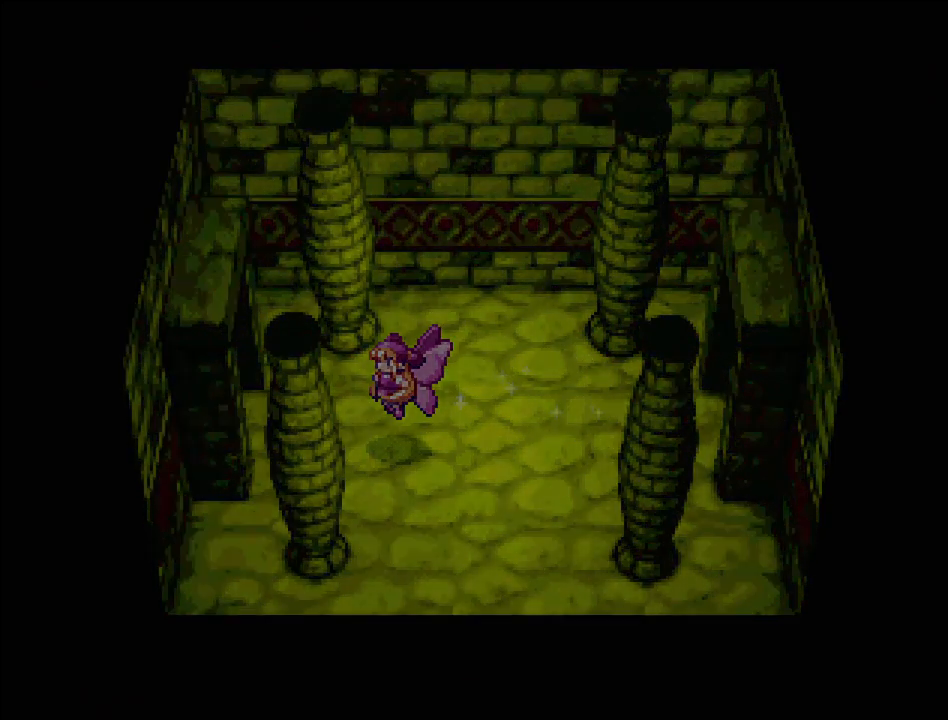
Gameplay with a controller (PlayStation layout); each line is a JSON object with the inputs held at the frame after it. "events" lists button and stick changes between this image and that frame as [ms after this image, input, new state], when the widget could be followed in between. Not read: L3 R3.
{"buttons": [], "events": []}
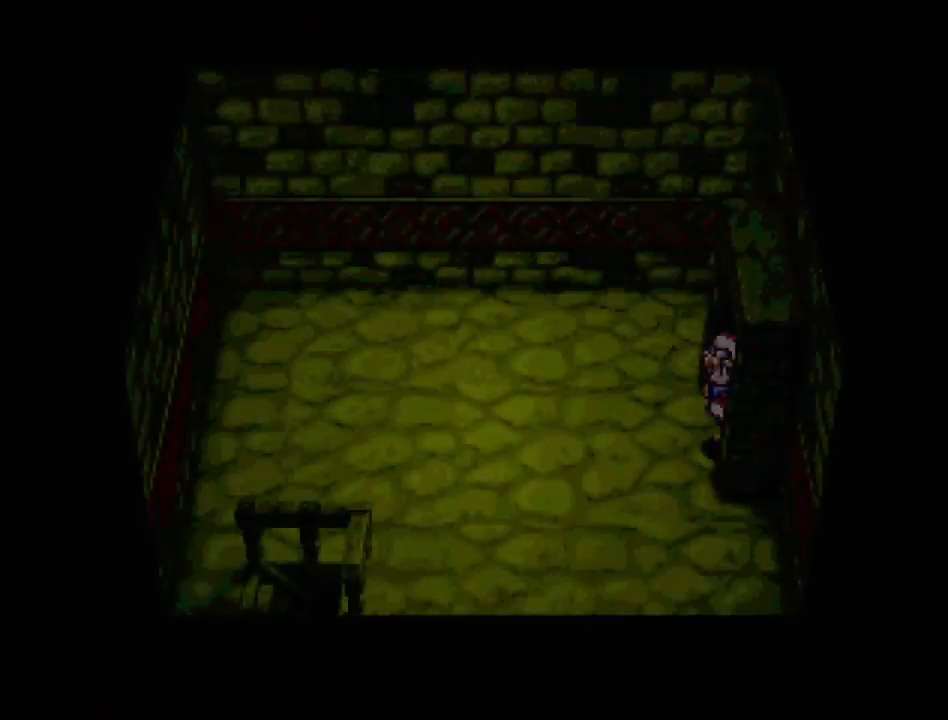
{"buttons": ["TRIANGLE", "DPAD_LEFT"], "events": [[283, "TRIANGLE", "down"], [317, "DPAD_LEFT", "down"]]}
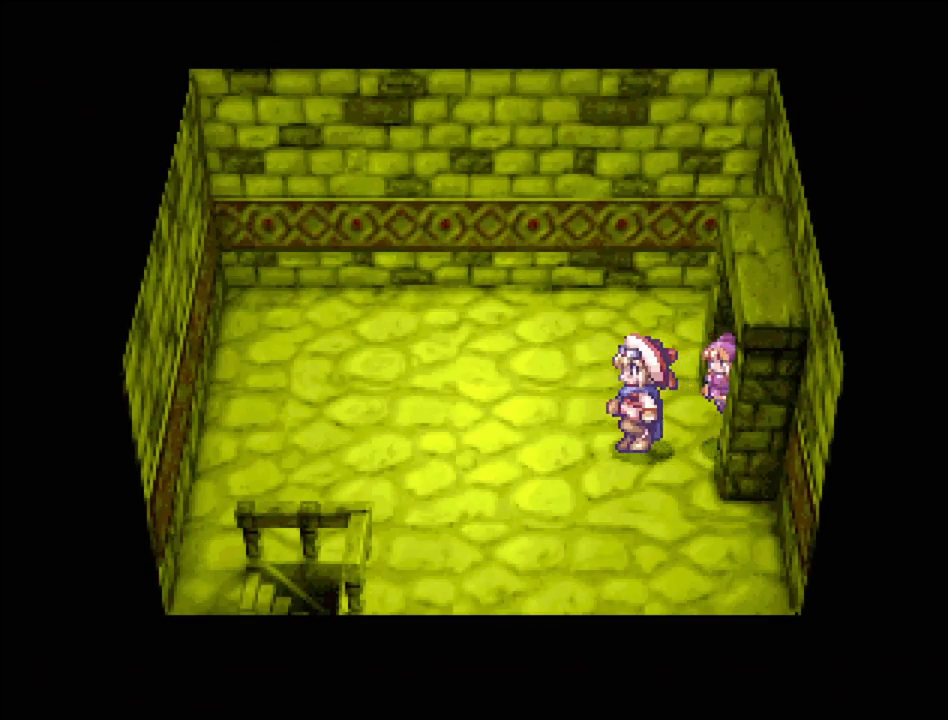
{"buttons": ["TRIANGLE"], "events": [[167, "DPAD_LEFT", "up"]]}
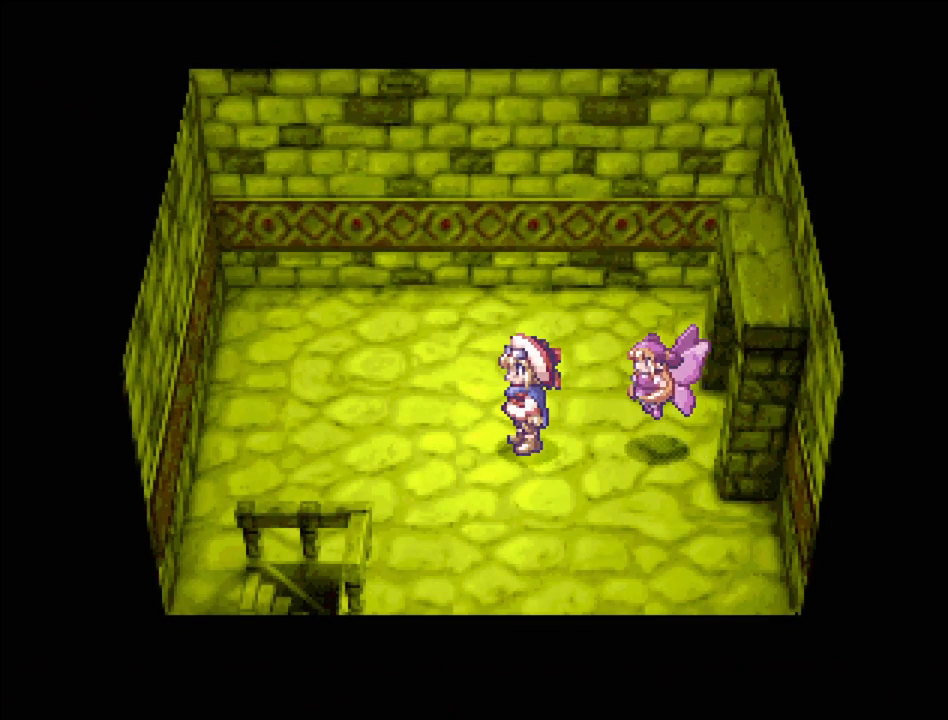
{"buttons": ["TRIANGLE"], "events": [[17, "DPAD_RIGHT", "down"], [267, "DPAD_RIGHT", "up"]]}
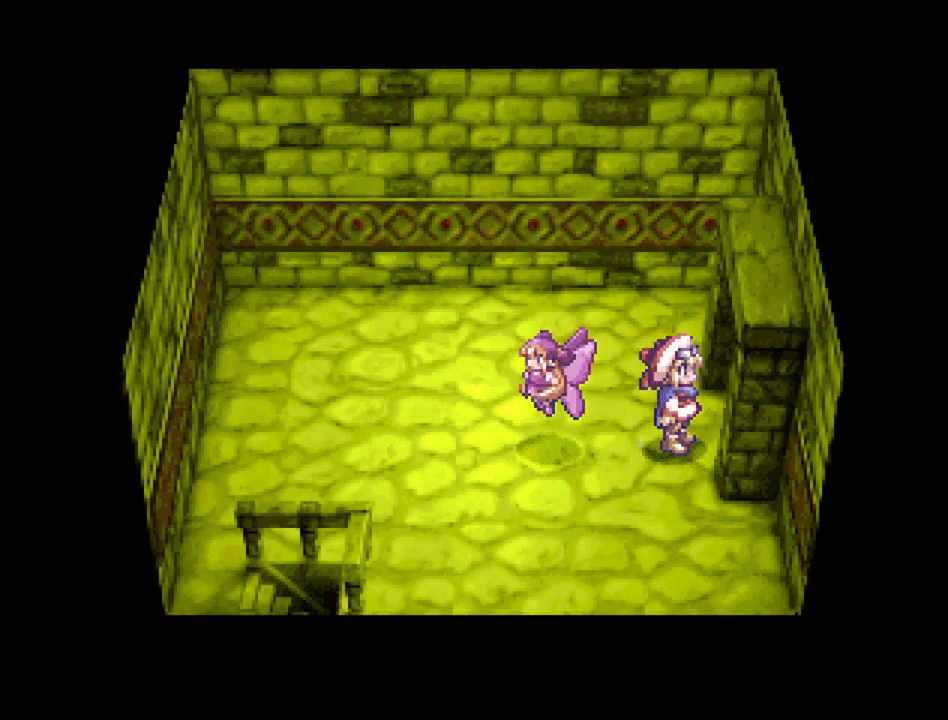
{"buttons": ["TRIANGLE"], "events": []}
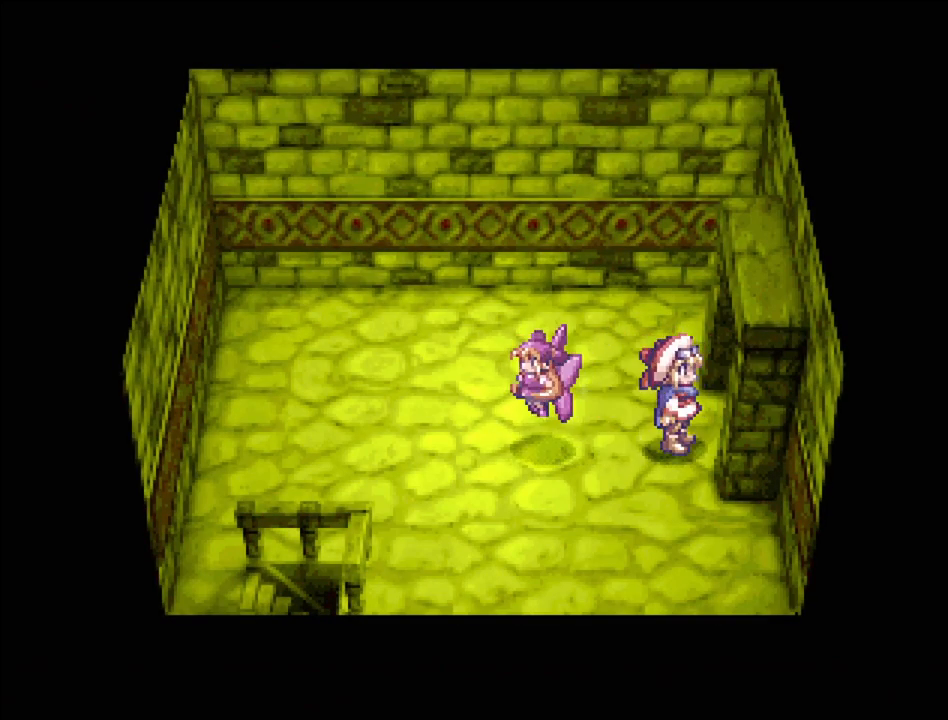
{"buttons": ["TRIANGLE"], "events": []}
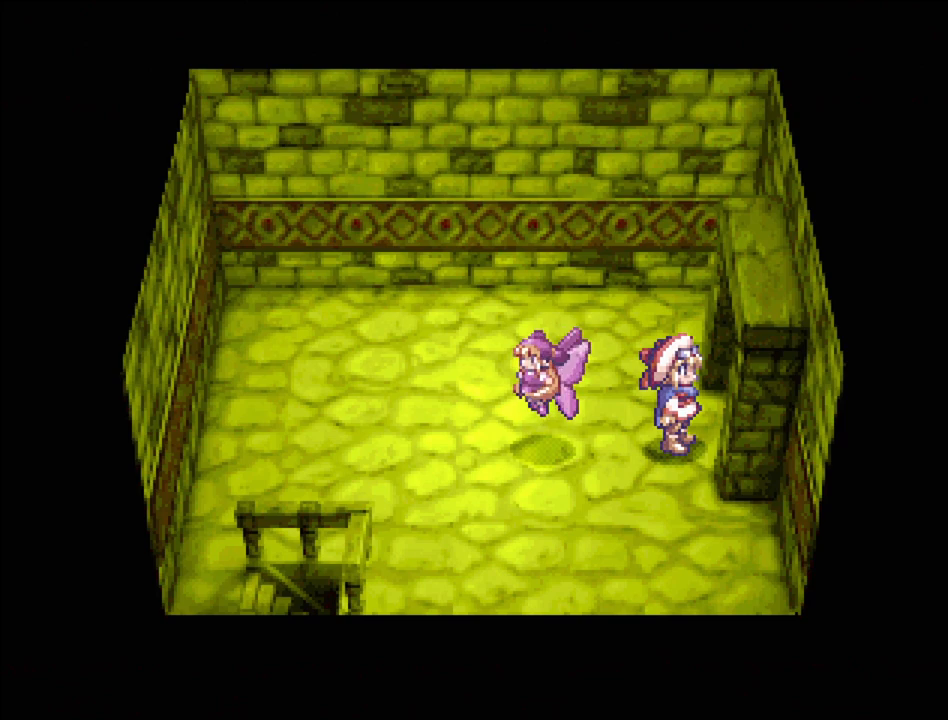
{"buttons": ["TRIANGLE"], "events": []}
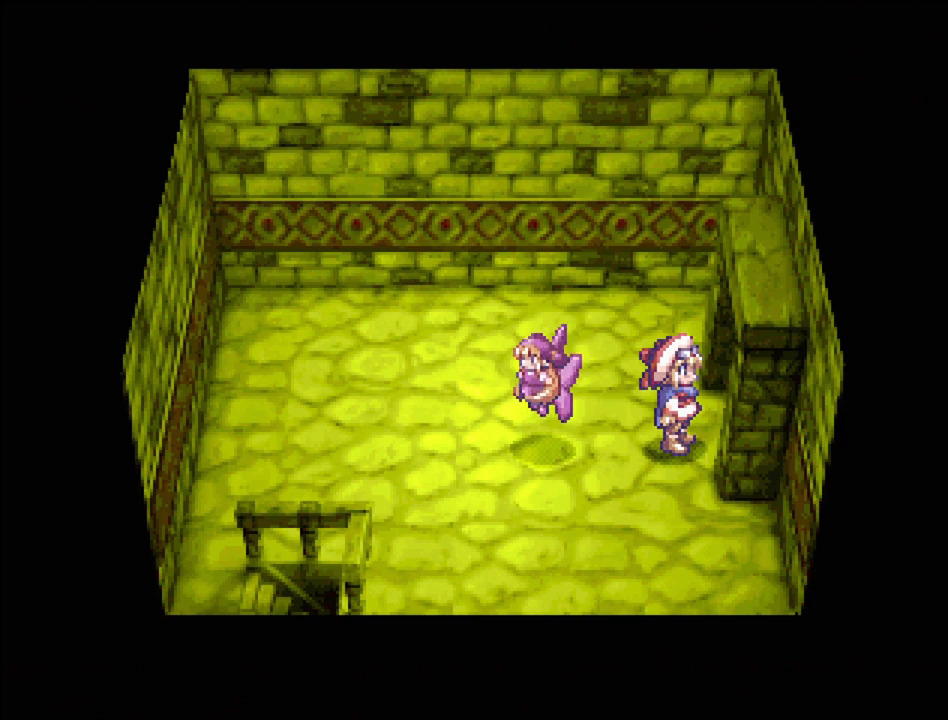
{"buttons": ["TRIANGLE"], "events": []}
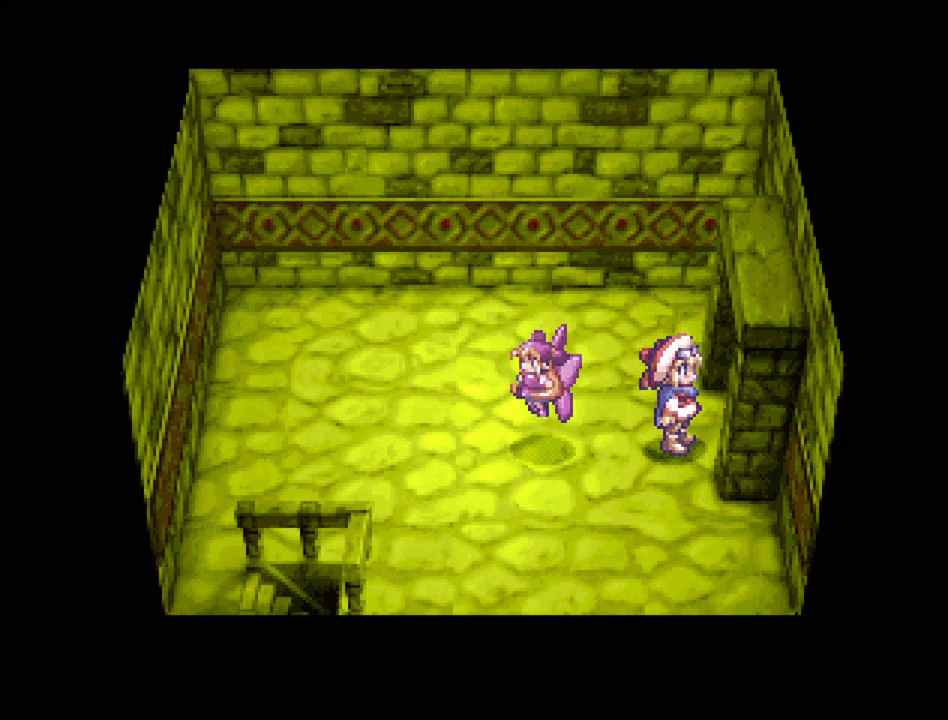
{"buttons": ["TRIANGLE", "DPAD_LEFT"], "events": [[200, "DPAD_LEFT", "down"]]}
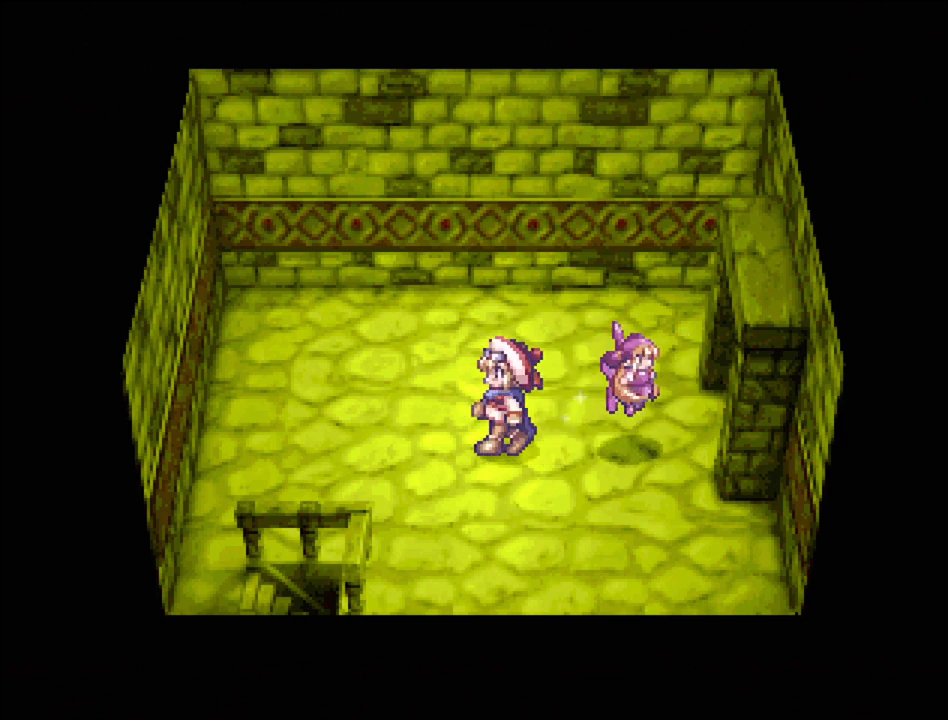
{"buttons": ["TRIANGLE"], "events": [[83, "DPAD_LEFT", "up"]]}
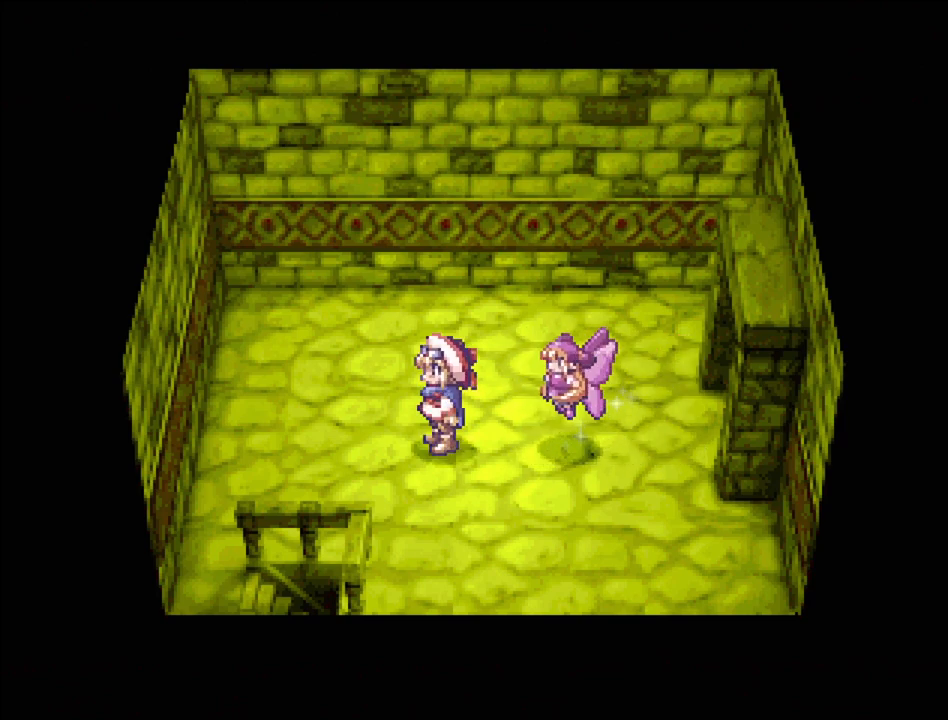
{"buttons": ["TRIANGLE"], "events": []}
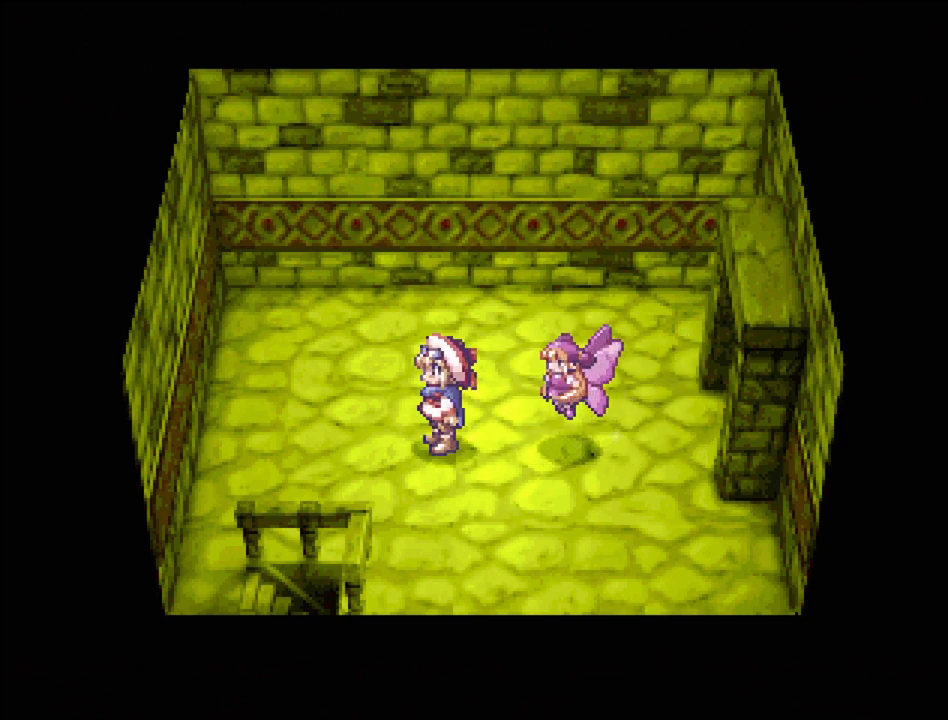
{"buttons": ["TRIANGLE"], "events": []}
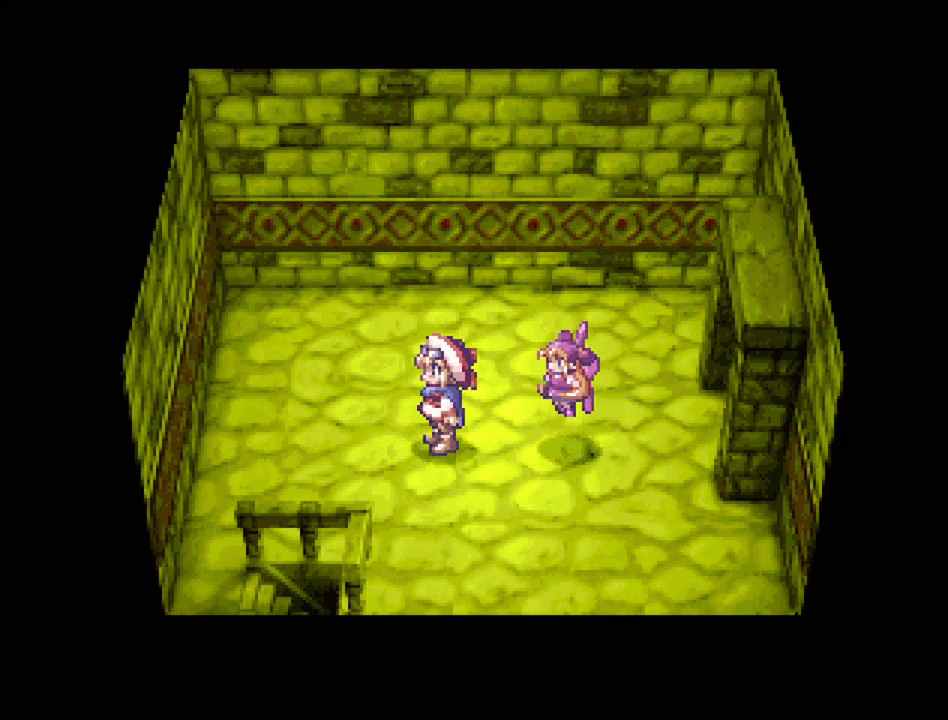
{"buttons": ["TRIANGLE", "DPAD_LEFT"], "events": [[100, "DPAD_LEFT", "down"], [167, "DPAD_DOWN", "down"], [433, "DPAD_DOWN", "up"]]}
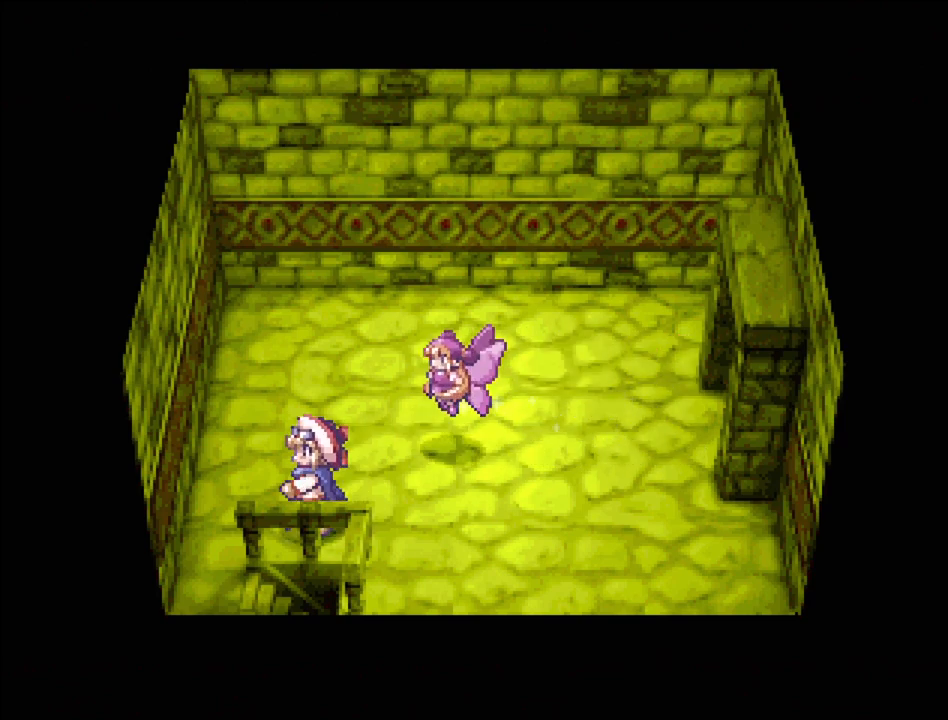
{"buttons": ["TRIANGLE", "DPAD_DOWN", "DPAD_RIGHT"], "events": [[33, "DPAD_DOWN", "down"], [67, "DPAD_DOWN", "up"], [283, "DPAD_DOWN", "down"], [350, "DPAD_LEFT", "up"], [417, "DPAD_RIGHT", "down"]]}
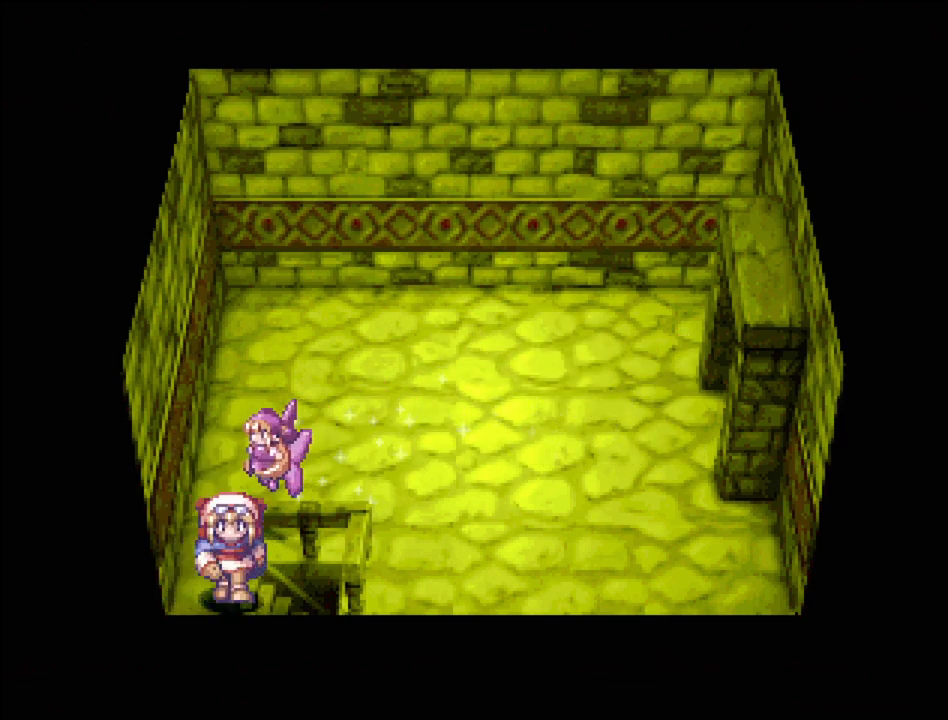
{"buttons": [], "events": [[67, "DPAD_DOWN", "up"], [350, "DPAD_RIGHT", "up"], [467, "TRIANGLE", "up"]]}
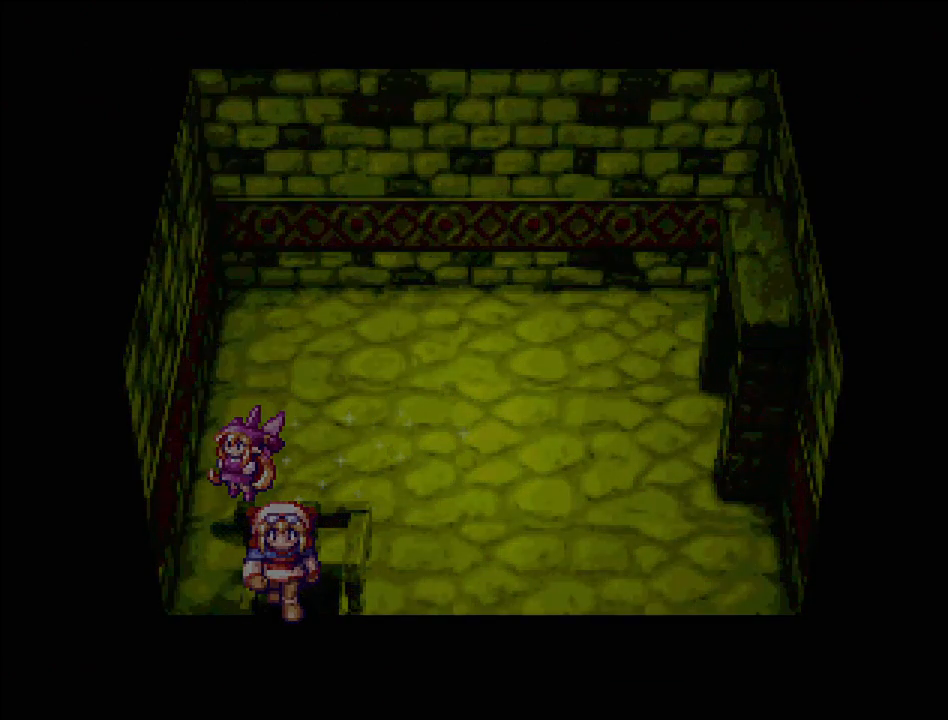
{"buttons": [], "events": []}
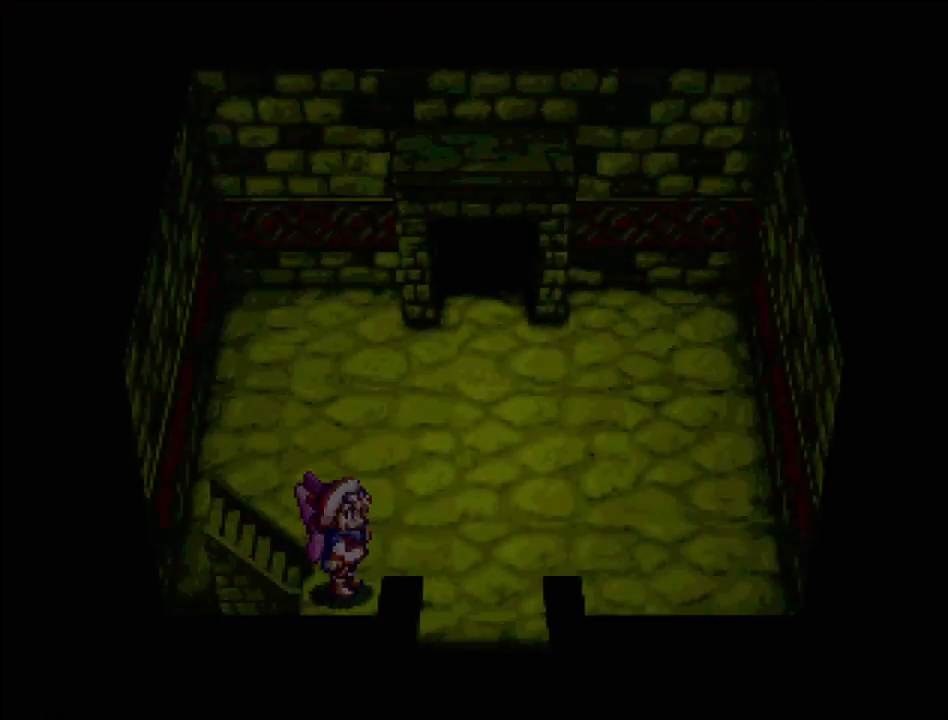
{"buttons": ["TRIANGLE"], "events": [[450, "DPAD_RIGHT", "down"], [450, "TRIANGLE", "down"], [483, "DPAD_RIGHT", "up"]]}
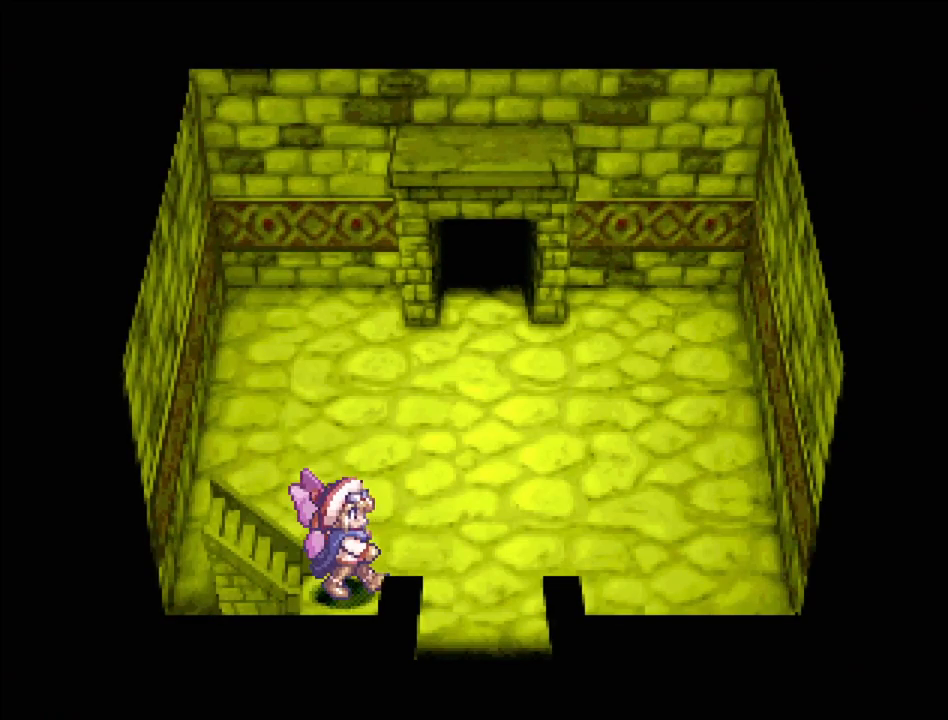
{"buttons": ["TRIANGLE"], "events": []}
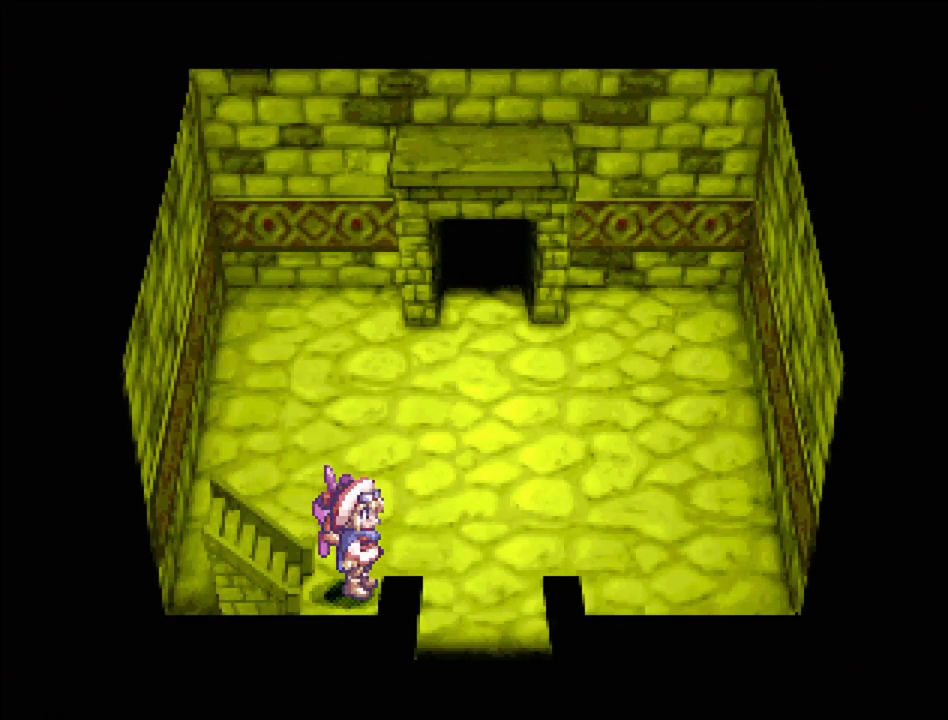
{"buttons": ["TRIANGLE"], "events": []}
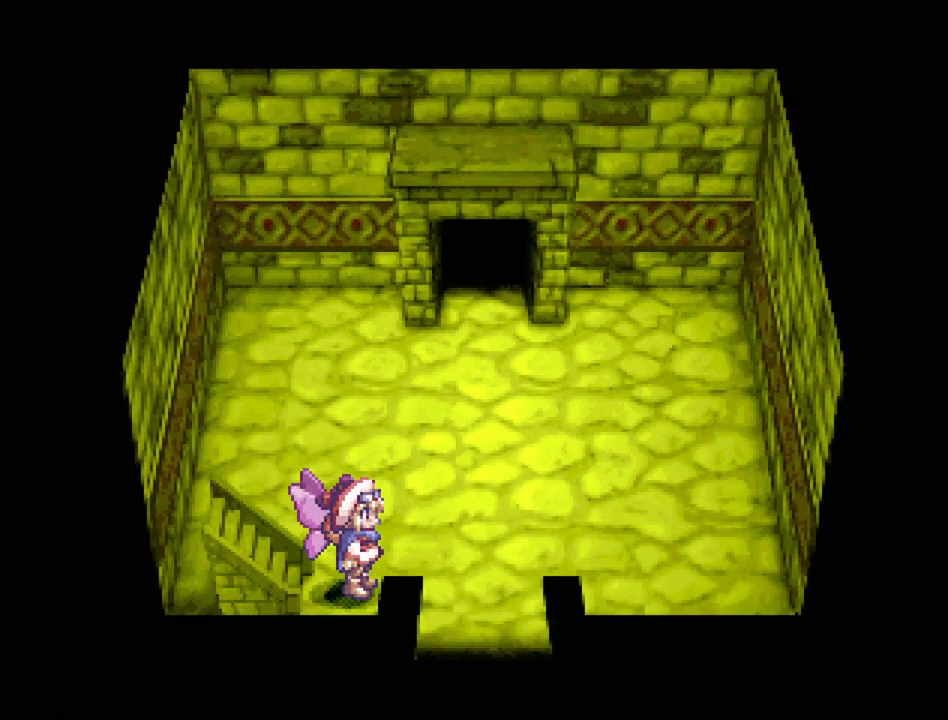
{"buttons": ["TRIANGLE"], "events": []}
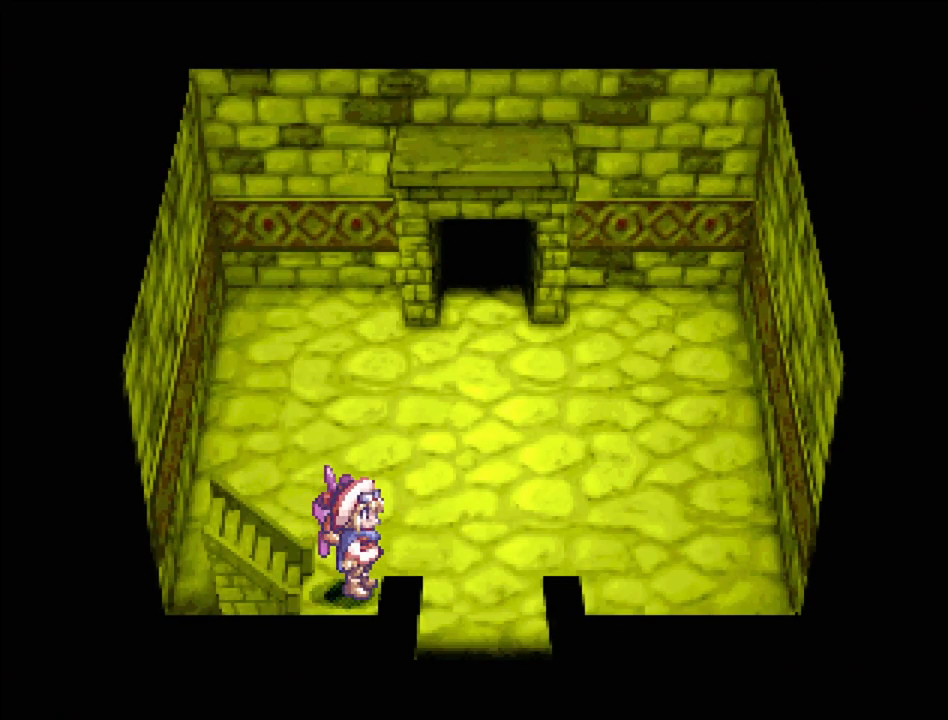
{"buttons": ["TRIANGLE"], "events": []}
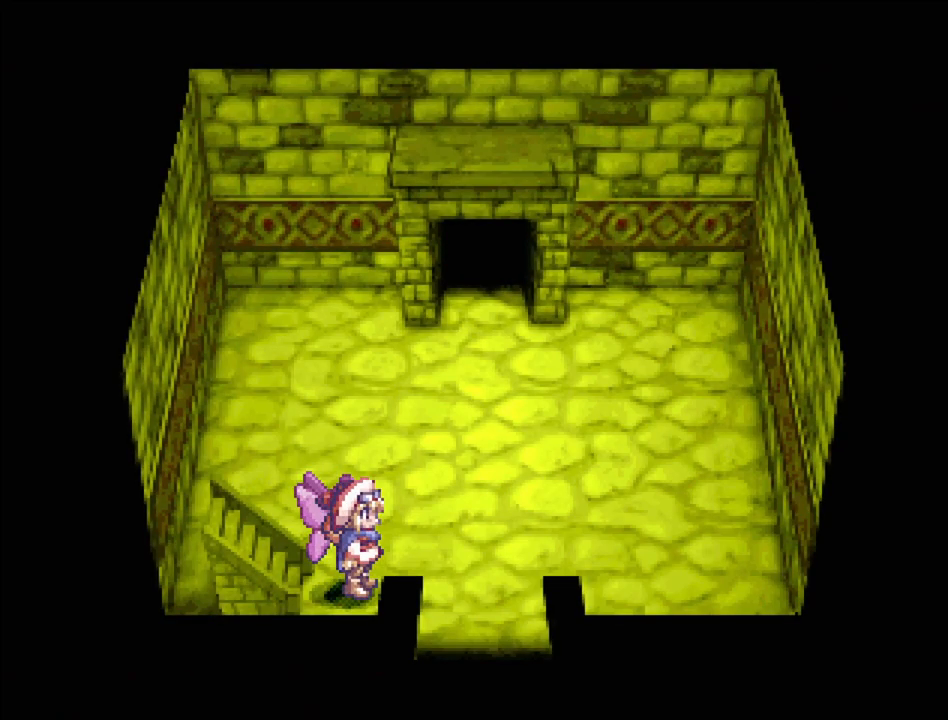
{"buttons": ["TRIANGLE", "DPAD_LEFT"], "events": [[250, "DPAD_LEFT", "down"]]}
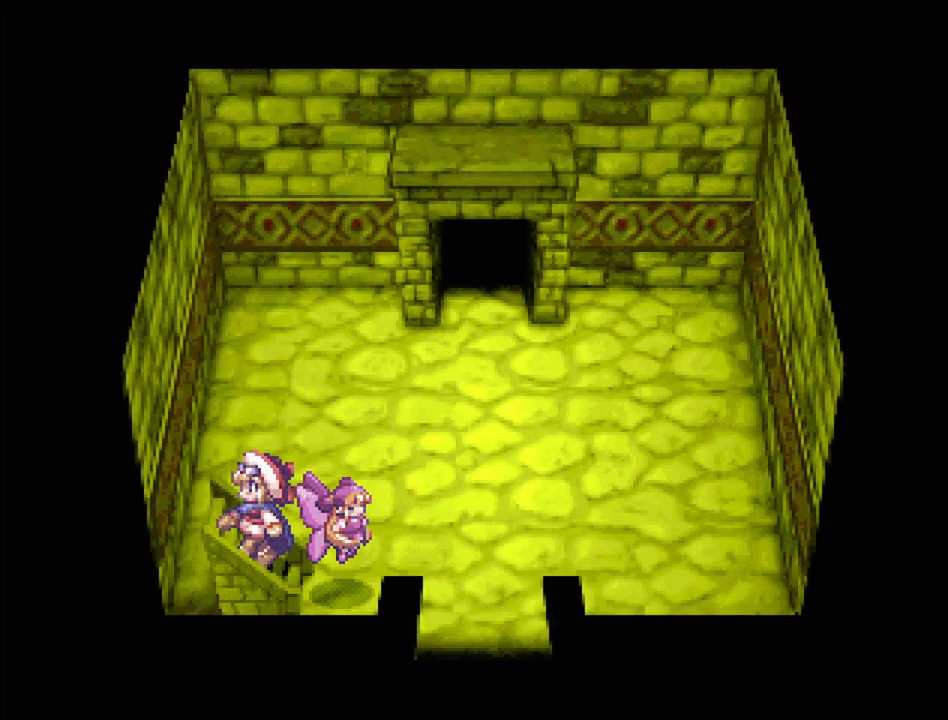
{"buttons": [], "events": [[317, "DPAD_LEFT", "up"], [317, "TRIANGLE", "up"]]}
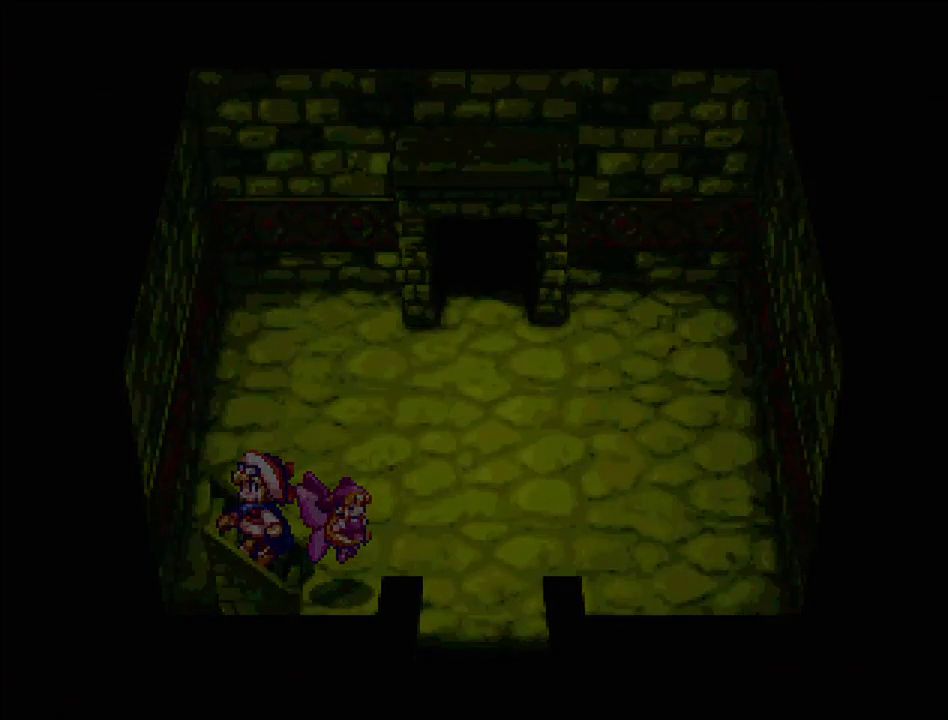
{"buttons": [], "events": []}
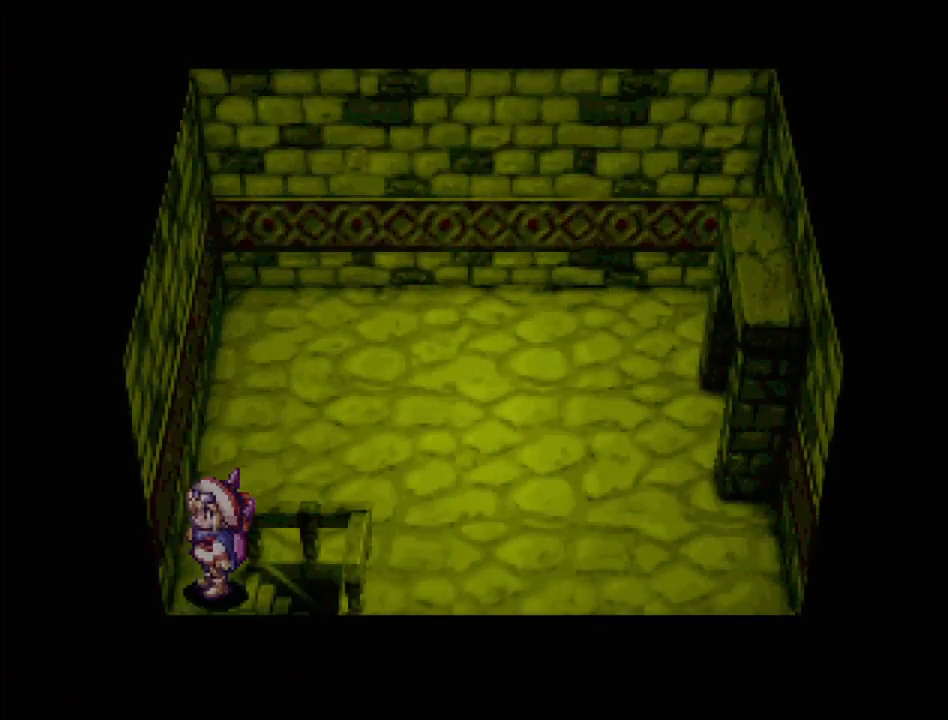
{"buttons": ["TRIANGLE", "DPAD_UP"], "events": [[217, "DPAD_LEFT", "down"], [217, "TRIANGLE", "down"], [417, "DPAD_UP", "down"], [433, "DPAD_LEFT", "up"]]}
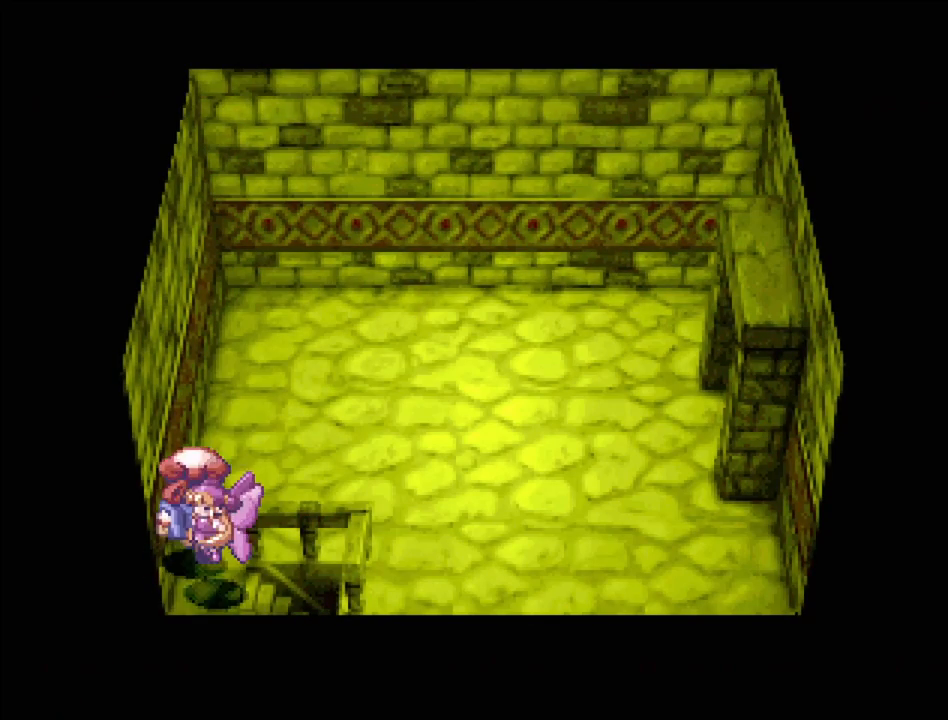
{"buttons": ["TRIANGLE", "DPAD_RIGHT"], "events": [[100, "DPAD_RIGHT", "down"], [150, "DPAD_UP", "up"]]}
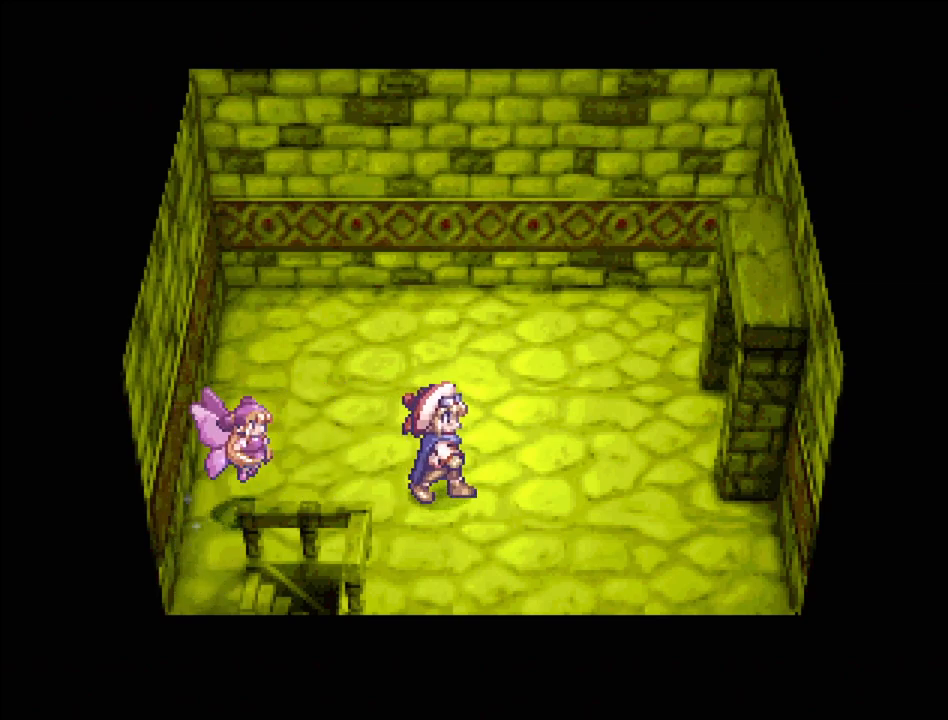
{"buttons": ["TRIANGLE", "DPAD_RIGHT"], "events": [[33, "DPAD_UP", "down"], [167, "DPAD_UP", "up"]]}
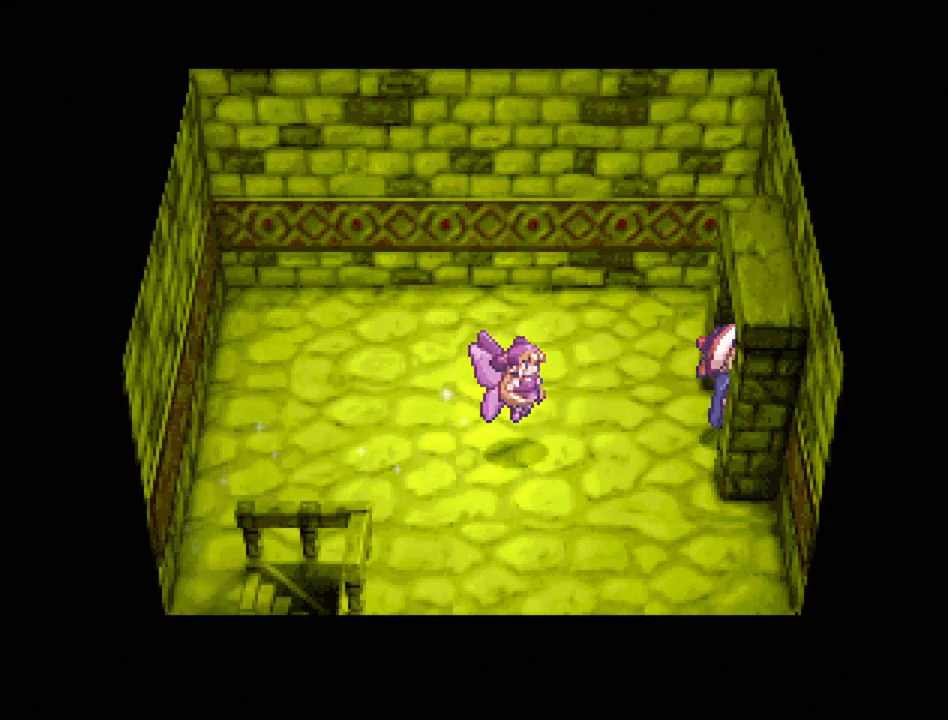
{"buttons": ["TRIANGLE", "DPAD_RIGHT"], "events": [[250, "DPAD_RIGHT", "up"], [283, "TRIANGLE", "up"], [500, "DPAD_RIGHT", "down"], [500, "TRIANGLE", "down"]]}
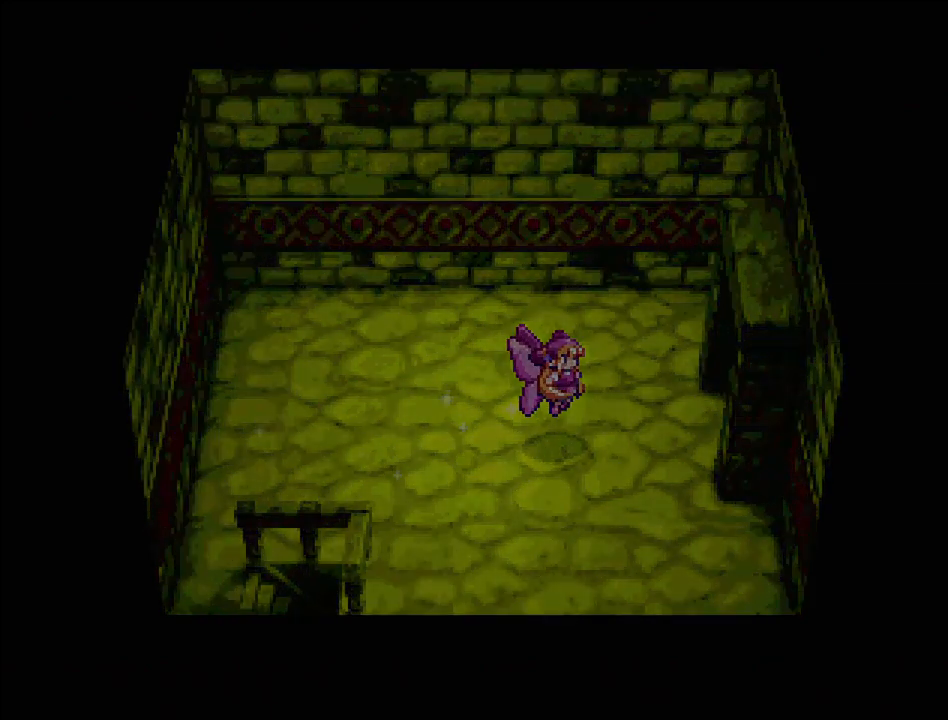
{"buttons": ["TRIANGLE", "DPAD_RIGHT"], "events": []}
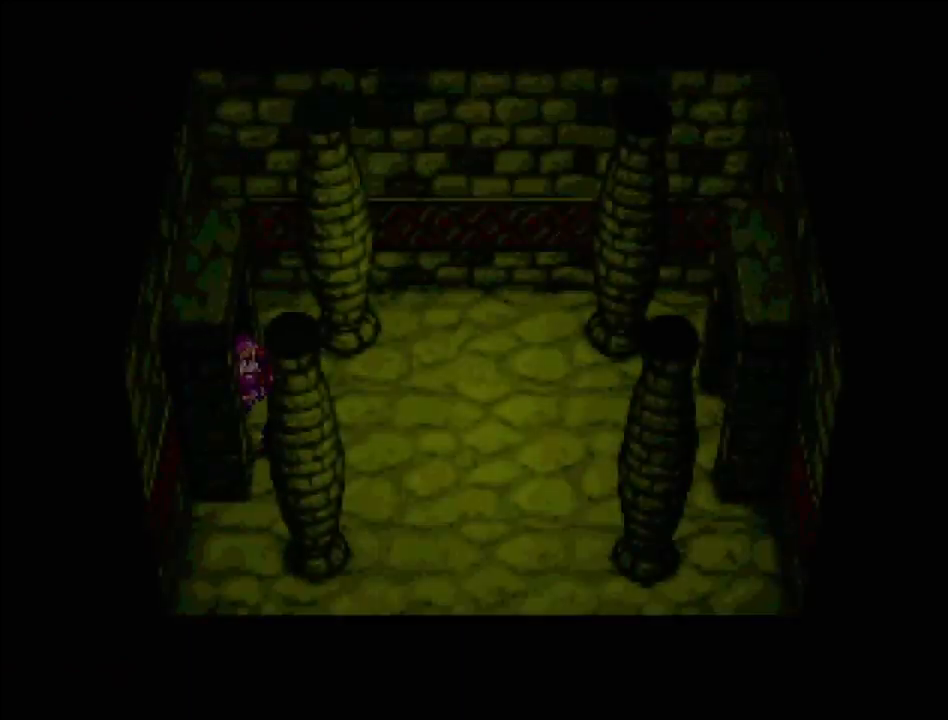
{"buttons": ["TRIANGLE", "DPAD_RIGHT"], "events": []}